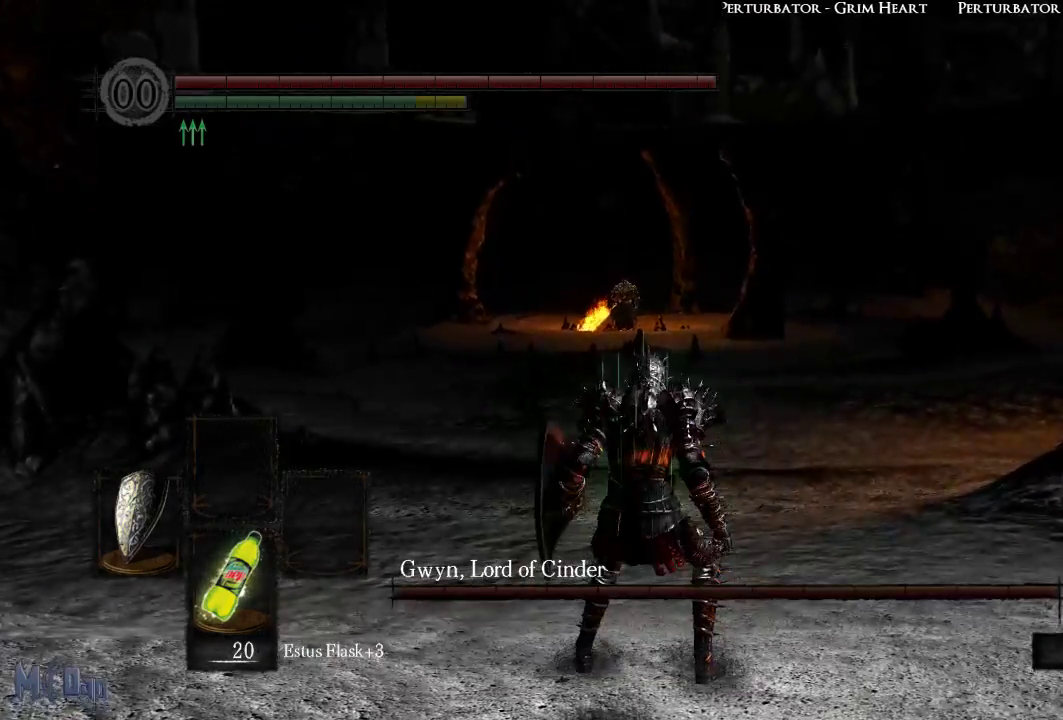
Gameplay with a controller (Xbox layout); each line is a JSON object with the inputs held at the frame after it. "events" lists button and stick changes between this image and that frame as [ms after this image, input, new state], when the widget could be followed in between. Not read: L3.
{"buttons": [], "left_stick": "up", "right_stick": "center", "events": []}
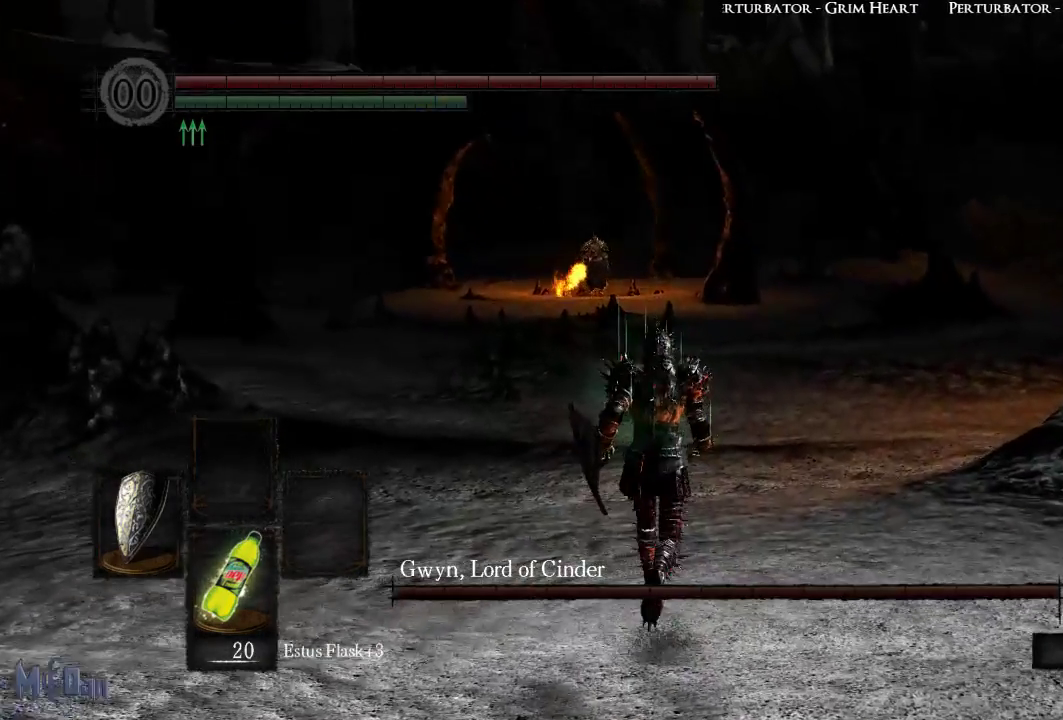
{"buttons": [], "left_stick": "up", "right_stick": "center", "events": []}
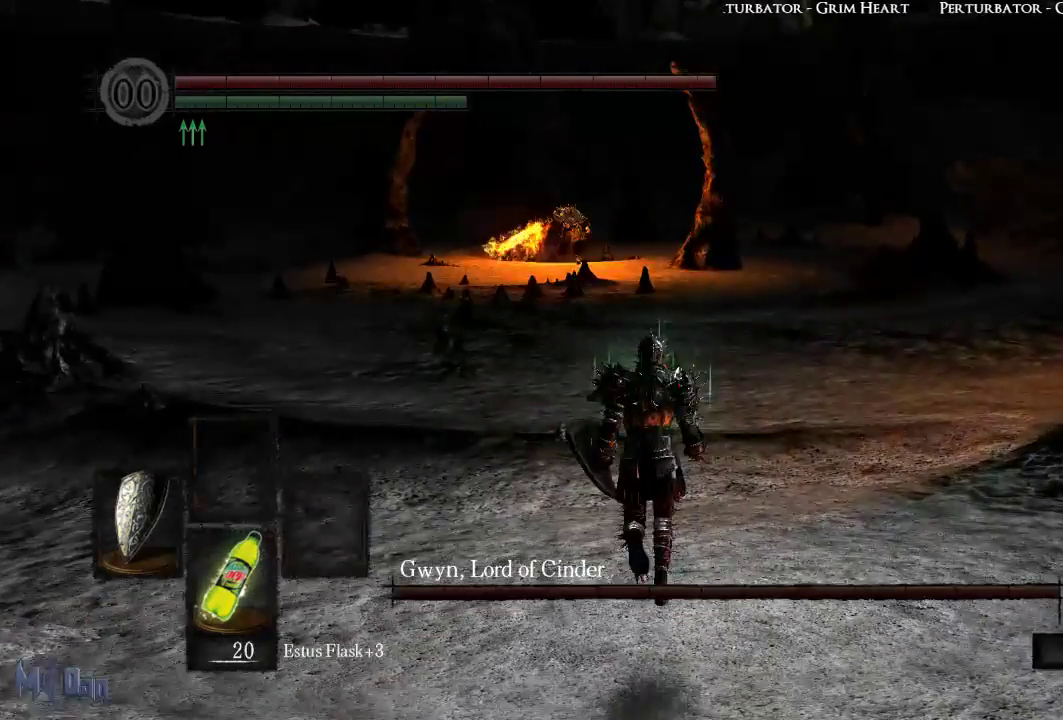
{"buttons": [], "left_stick": "up", "right_stick": "center", "events": []}
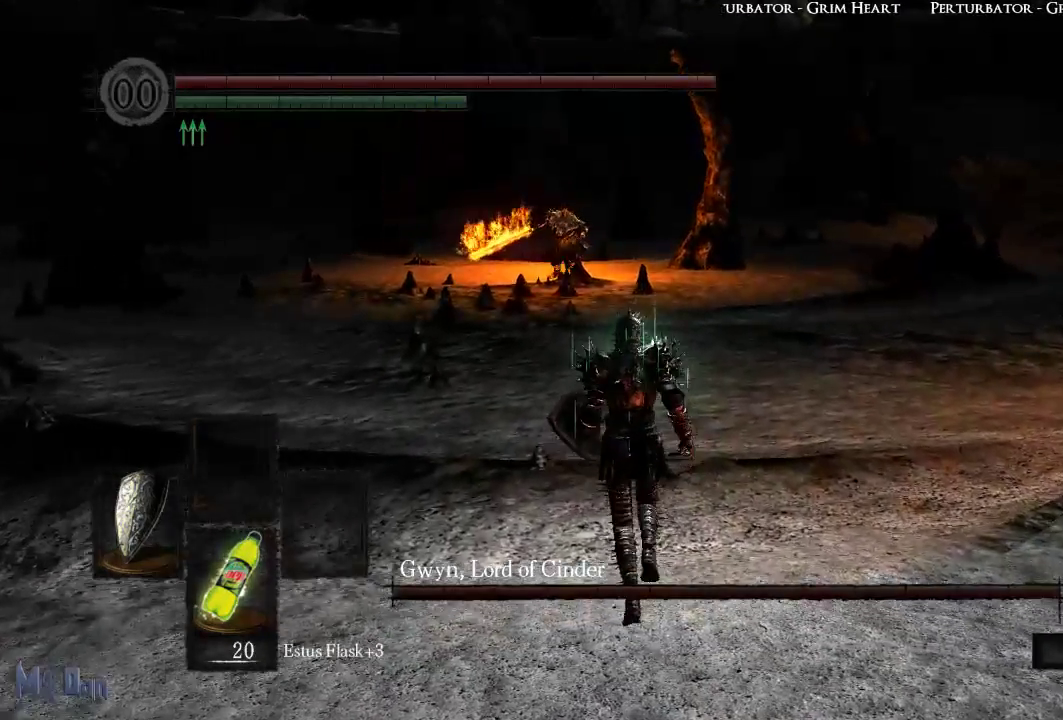
{"buttons": [], "left_stick": "up", "right_stick": "center", "events": [[83, "R3", "down"], [233, "R3", "up"]]}
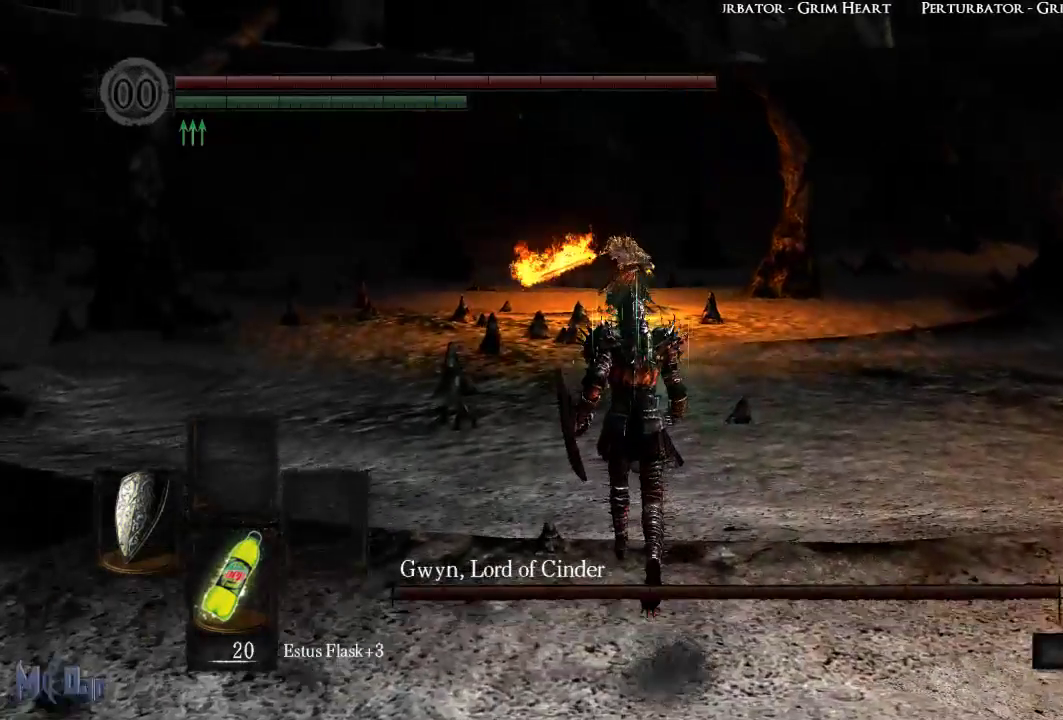
{"buttons": [], "left_stick": "up", "right_stick": "center", "events": [[167, "R3", "down"], [283, "R3", "up"]]}
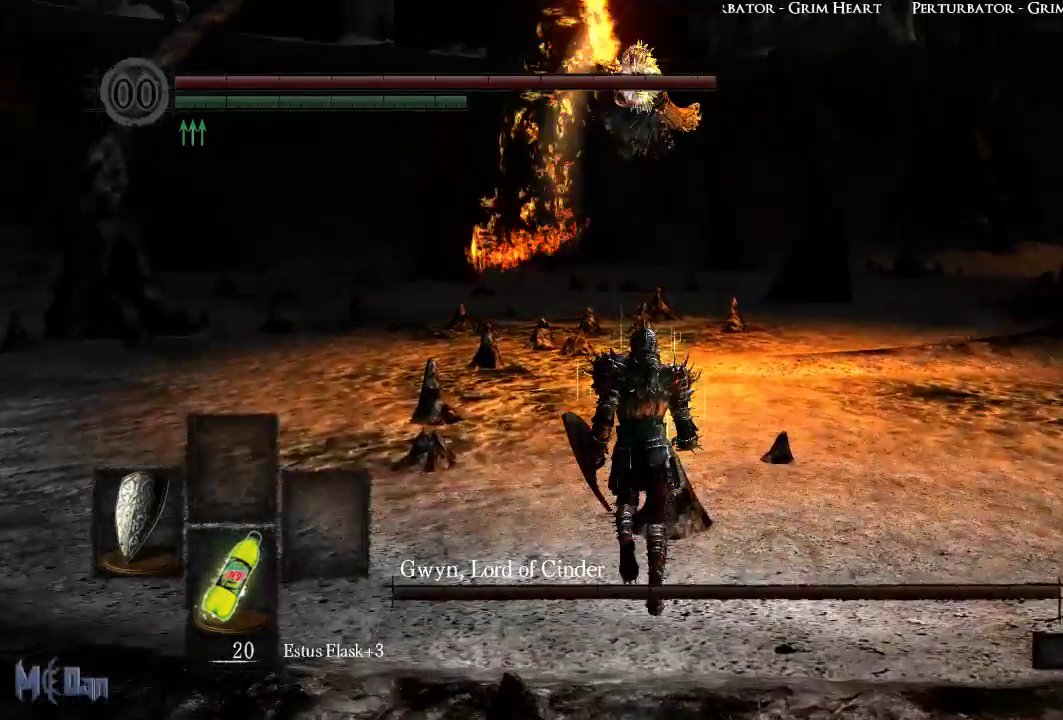
{"buttons": ["L2"], "left_stick": "up", "right_stick": "center", "events": [[333, "L2", "down"]]}
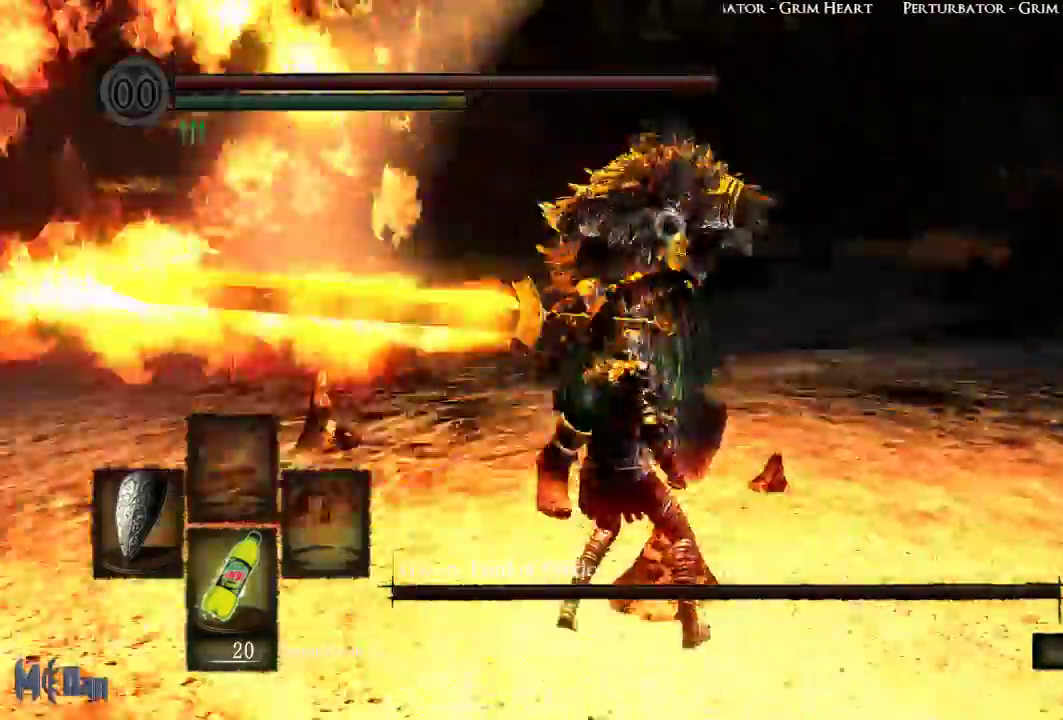
{"buttons": [], "left_stick": "center", "right_stick": "center", "events": [[17, "L2", "up"], [433, "left_stick", "center"]]}
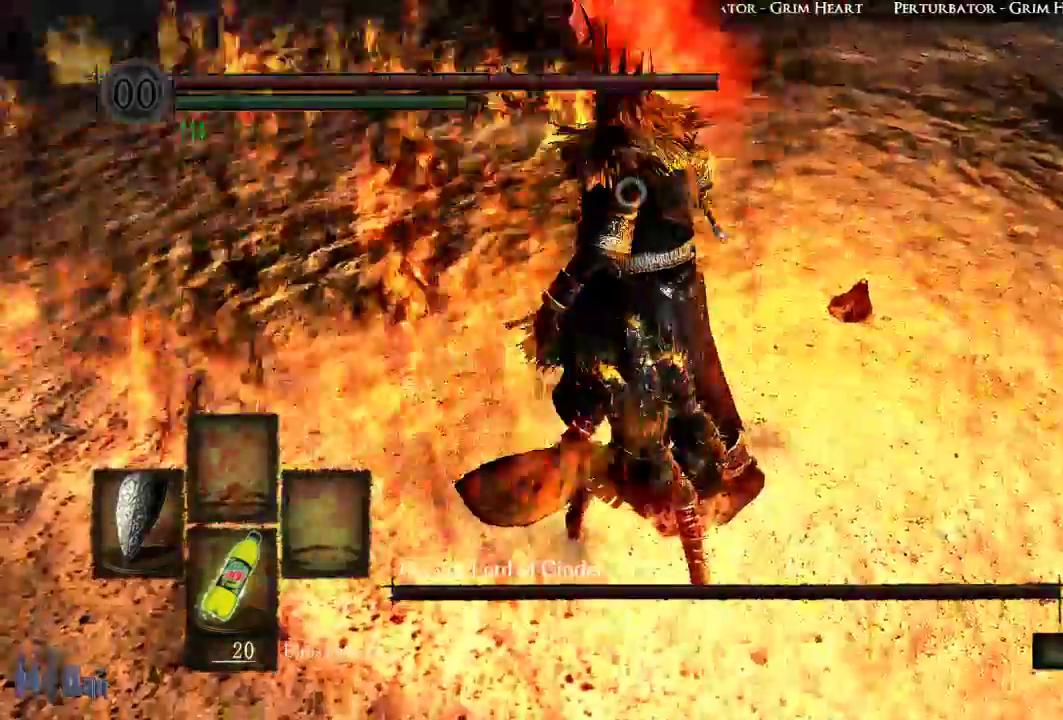
{"buttons": [], "left_stick": "up", "right_stick": "center", "events": [[133, "left_stick", "up"], [350, "B", "down"], [450, "B", "up"]]}
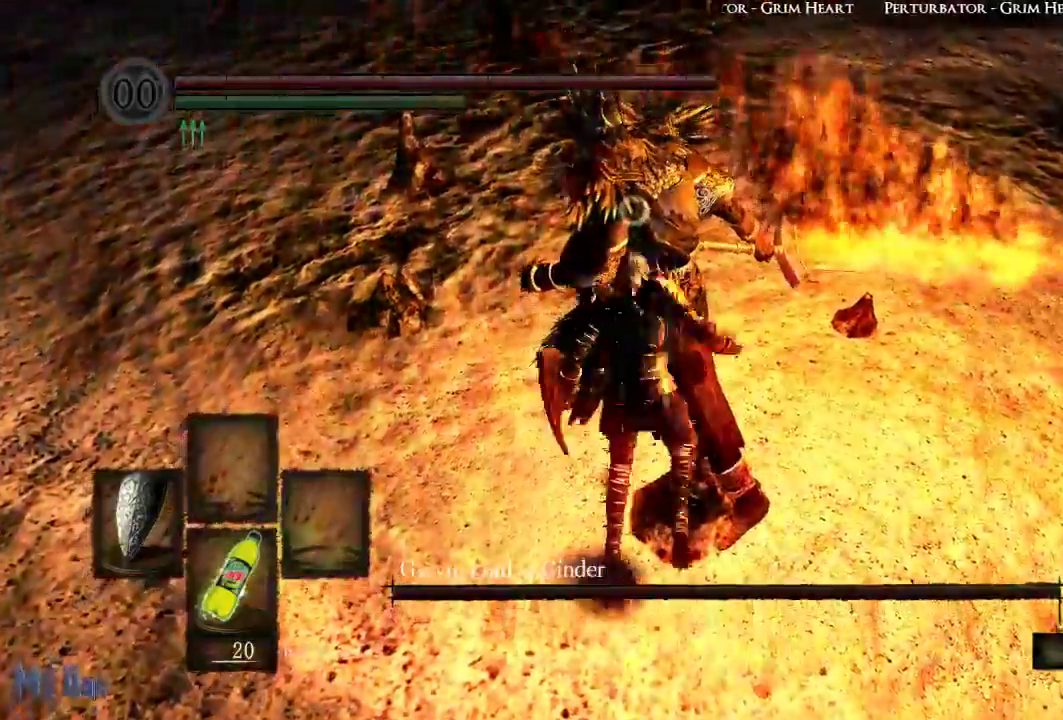
{"buttons": [], "left_stick": "right", "right_stick": "center", "events": [[33, "B", "down"], [67, "left_stick", "up-right"], [83, "B", "up"], [250, "left_stick", "right"]]}
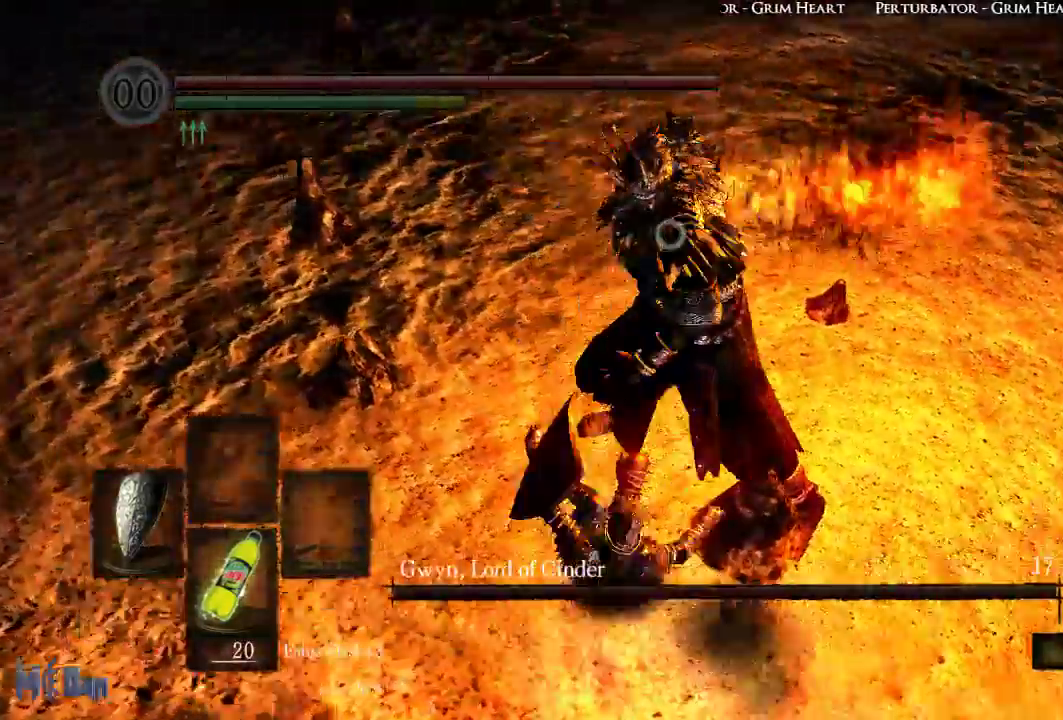
{"buttons": [], "left_stick": "up-right", "right_stick": "center", "events": [[500, "left_stick", "up-right"]]}
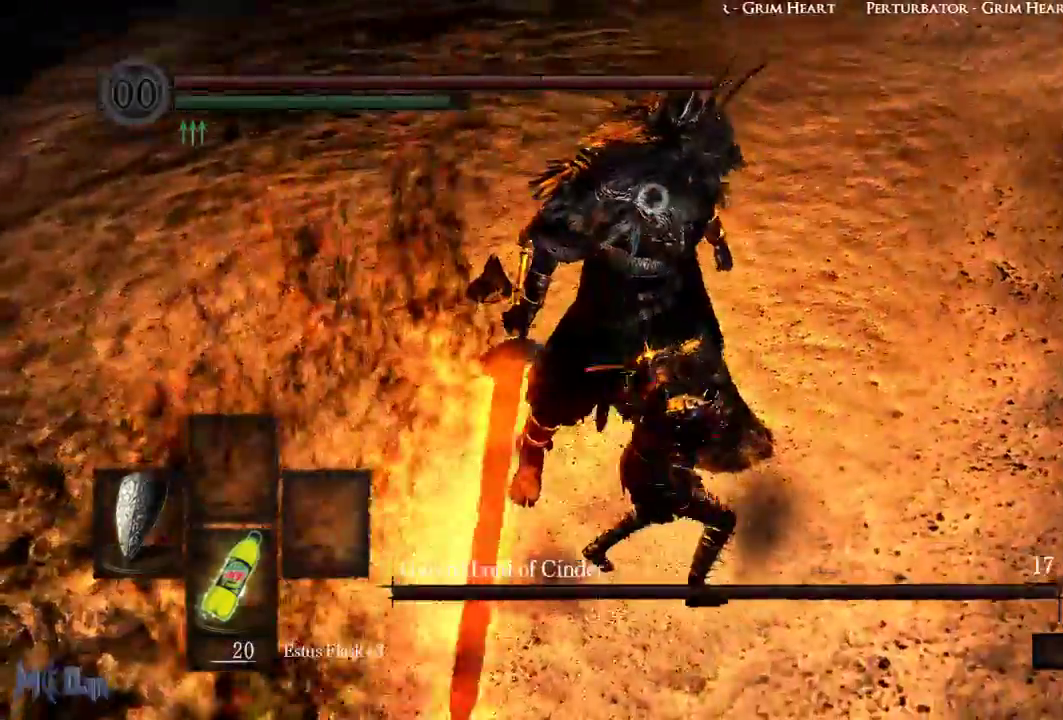
{"buttons": [], "left_stick": "center", "right_stick": "center", "events": [[167, "left_stick", "up"], [333, "left_stick", "center"]]}
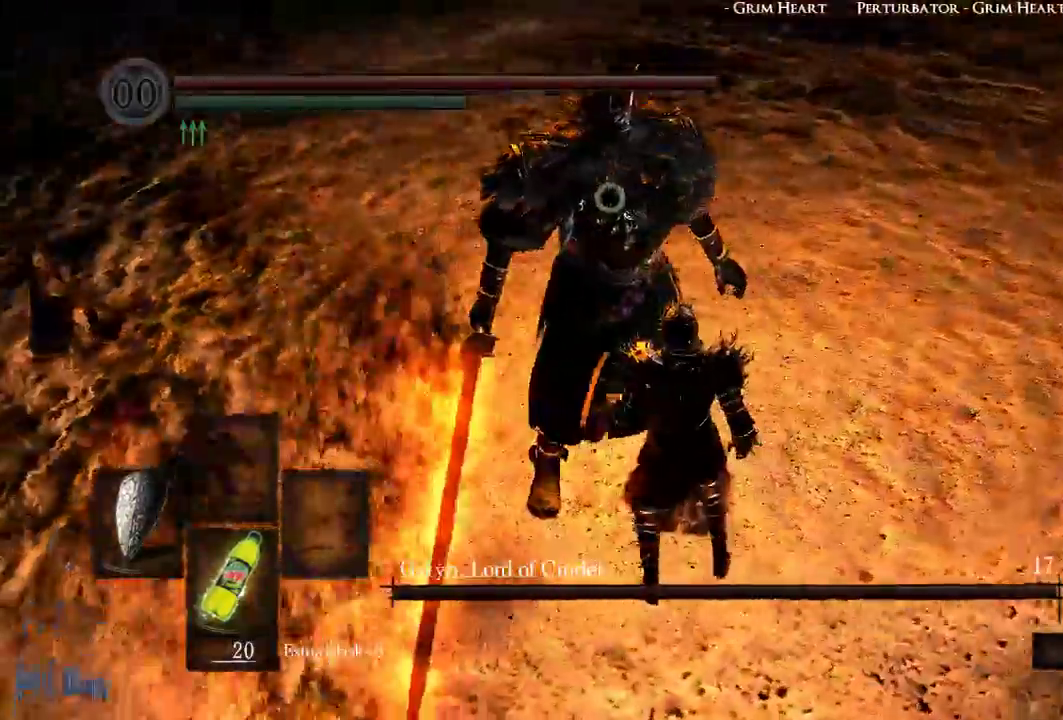
{"buttons": ["L1"], "left_stick": "center", "right_stick": "center", "events": [[483, "L1", "down"]]}
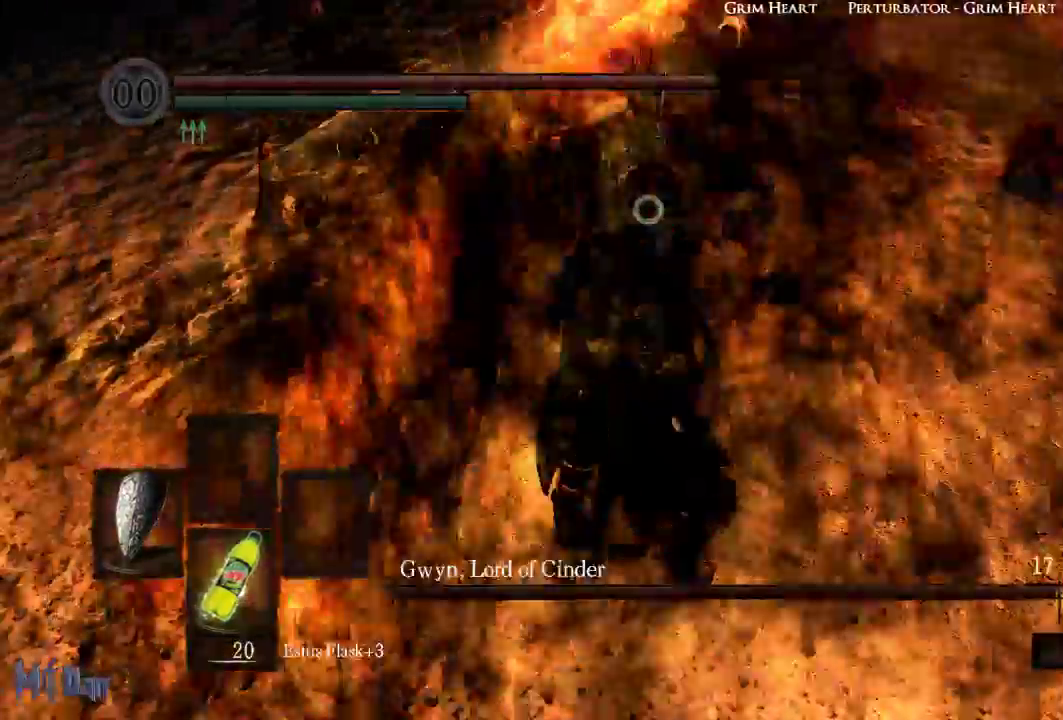
{"buttons": ["L1"], "left_stick": "center", "right_stick": "center", "events": []}
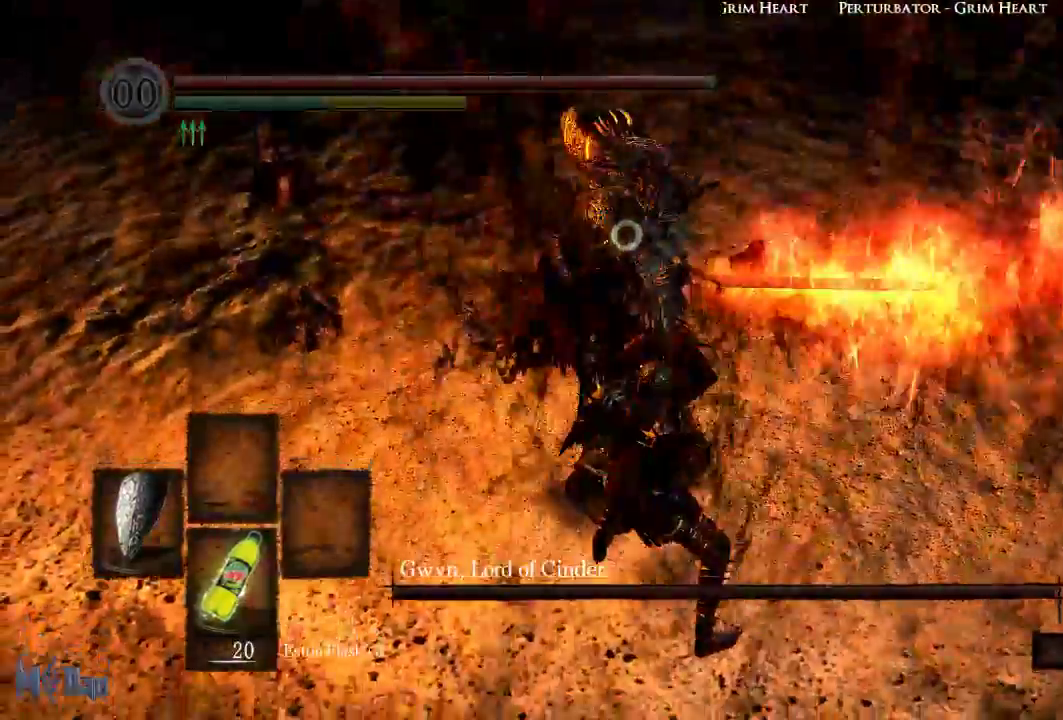
{"buttons": ["L1", "L2"], "left_stick": "center", "right_stick": "center", "events": [[450, "L2", "down"]]}
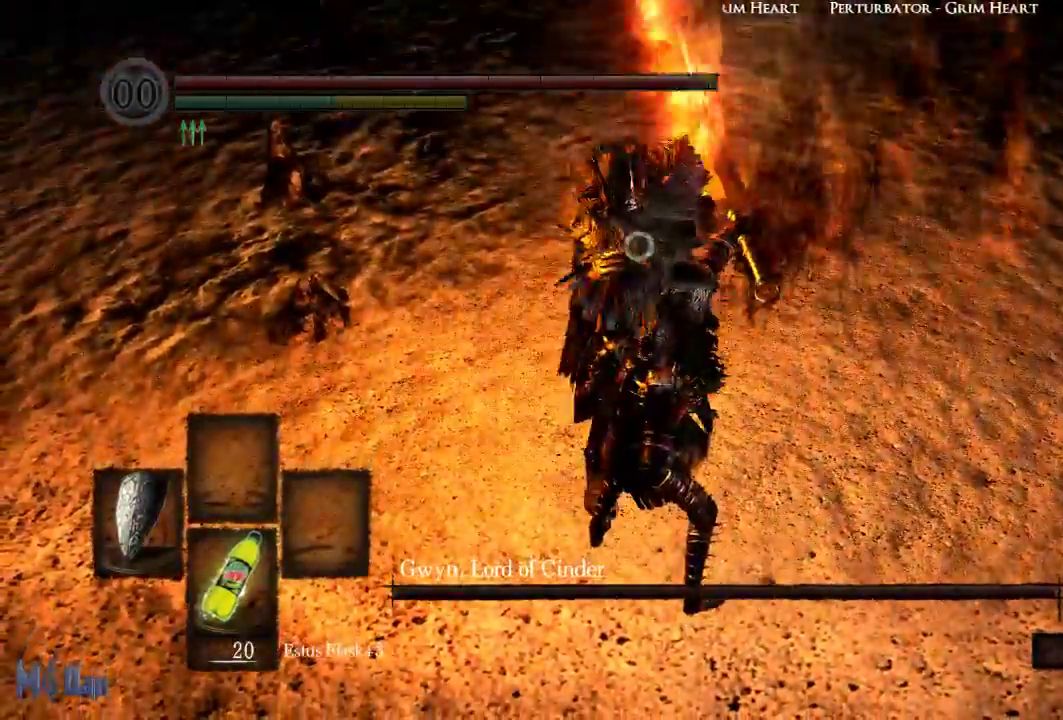
{"buttons": [], "left_stick": "center", "right_stick": "center", "events": [[67, "L2", "up"], [450, "L1", "up"]]}
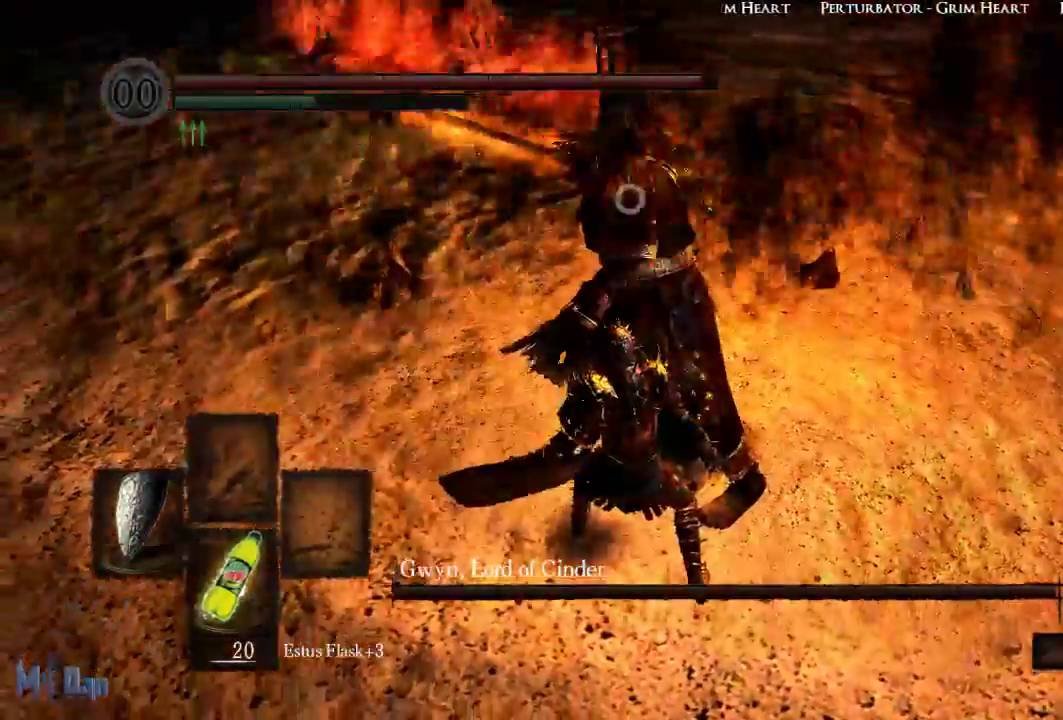
{"buttons": [], "left_stick": "up-right", "right_stick": "center", "events": [[350, "left_stick", "up-right"]]}
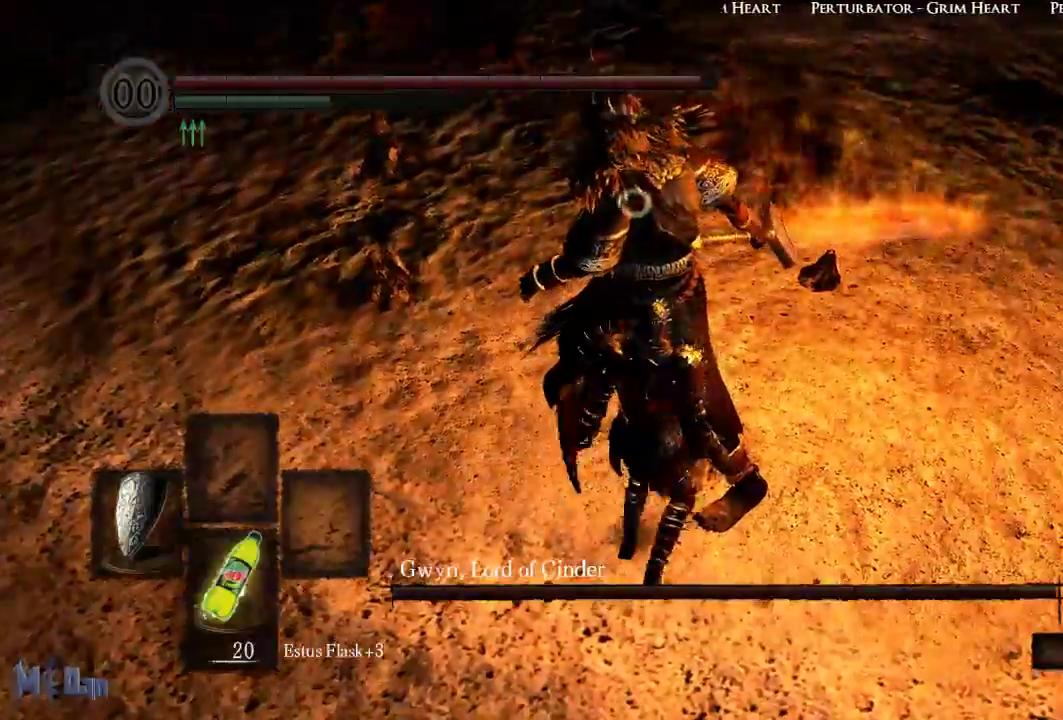
{"buttons": [], "left_stick": "center", "right_stick": "center", "events": [[50, "B", "down"], [100, "left_stick", "up"], [150, "B", "up"], [250, "left_stick", "center"]]}
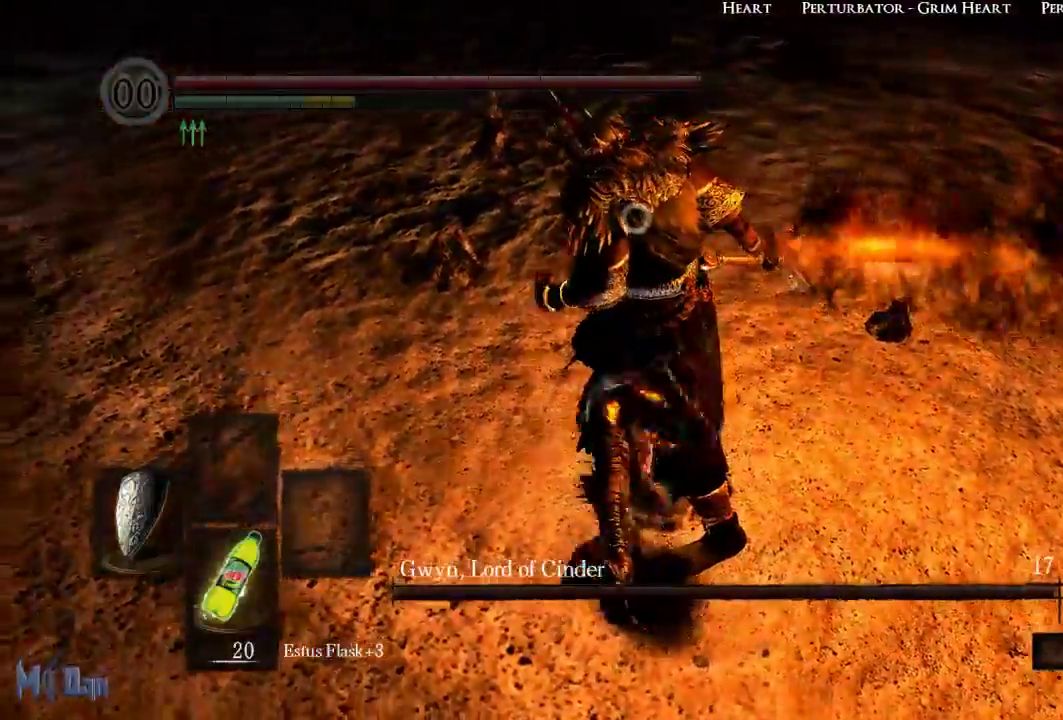
{"buttons": [], "left_stick": "right", "right_stick": "center", "events": [[433, "left_stick", "right"]]}
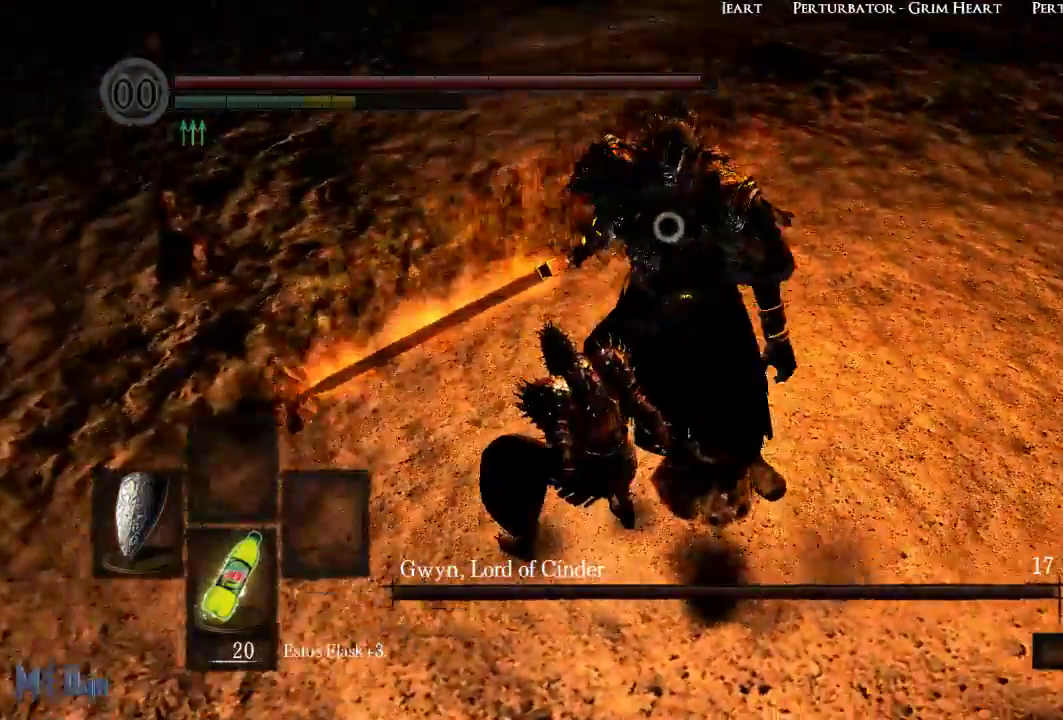
{"buttons": [], "left_stick": "up-right", "right_stick": "center"}
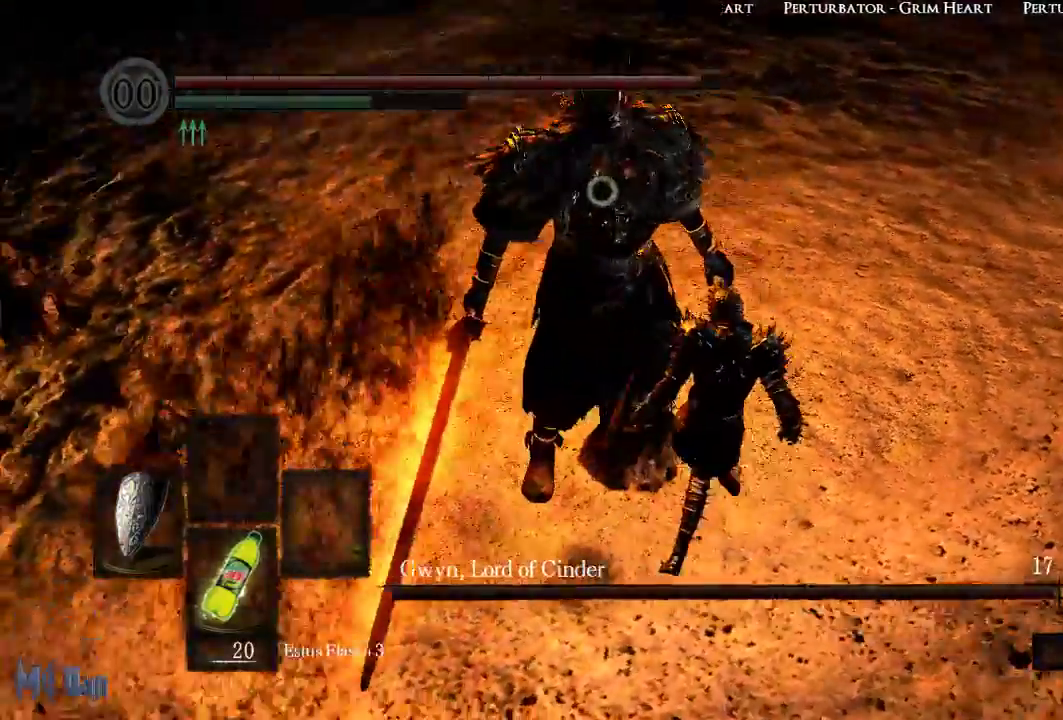
{"buttons": [], "left_stick": "center", "right_stick": "center", "events": [[100, "left_stick", "center"]]}
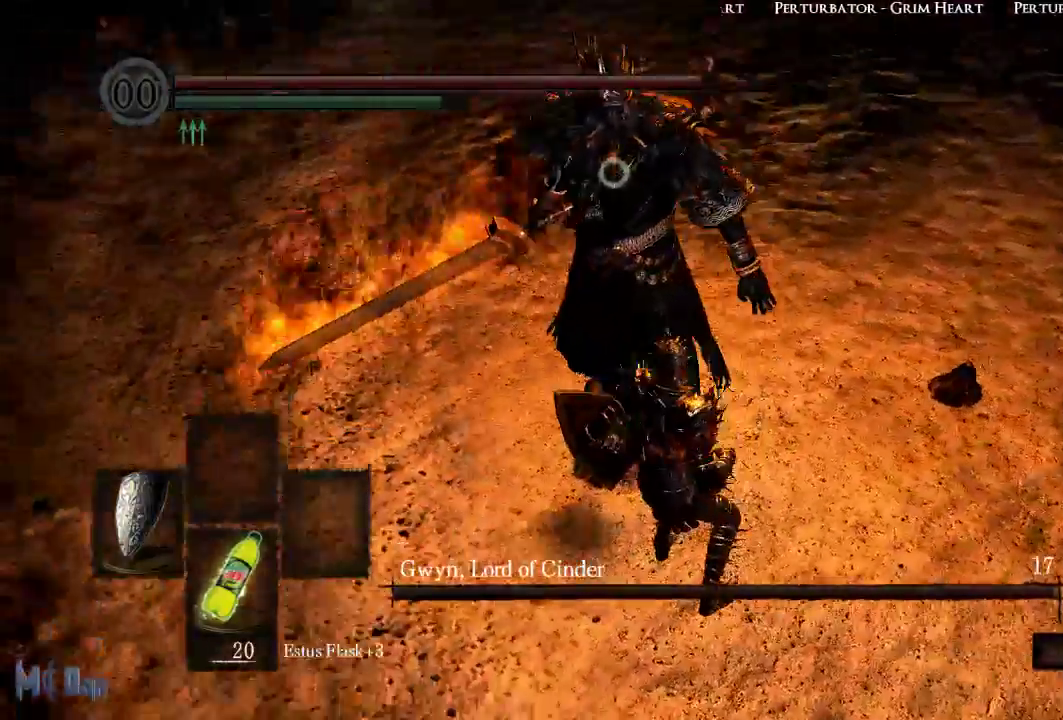
{"buttons": ["L1"], "left_stick": "center", "right_stick": "center", "events": [[450, "L1", "down"]]}
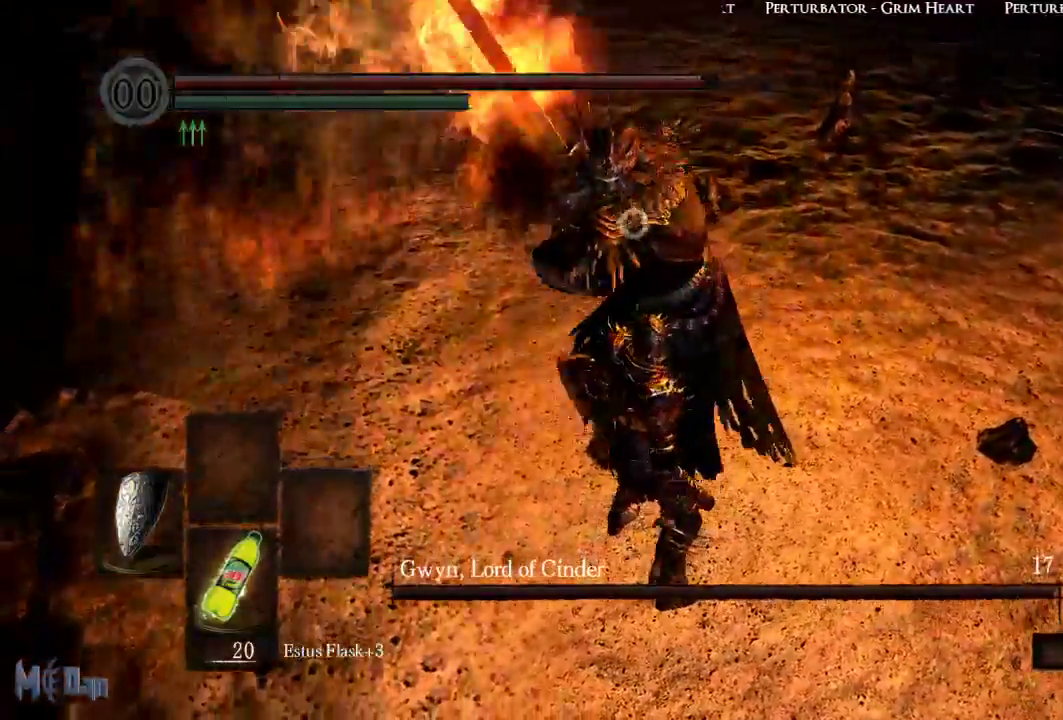
{"buttons": ["L1"], "left_stick": "center", "right_stick": "center", "events": [[300, "L2", "down"], [417, "L2", "up"]]}
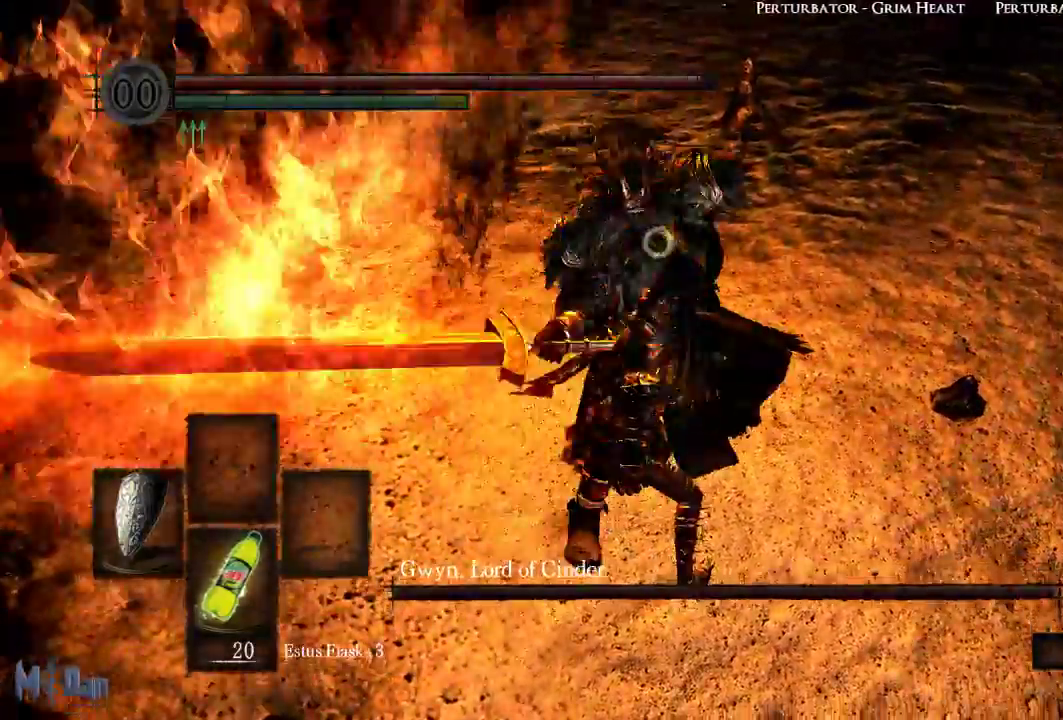
{"buttons": [], "left_stick": "center", "right_stick": "center", "events": [[183, "L1", "up"]]}
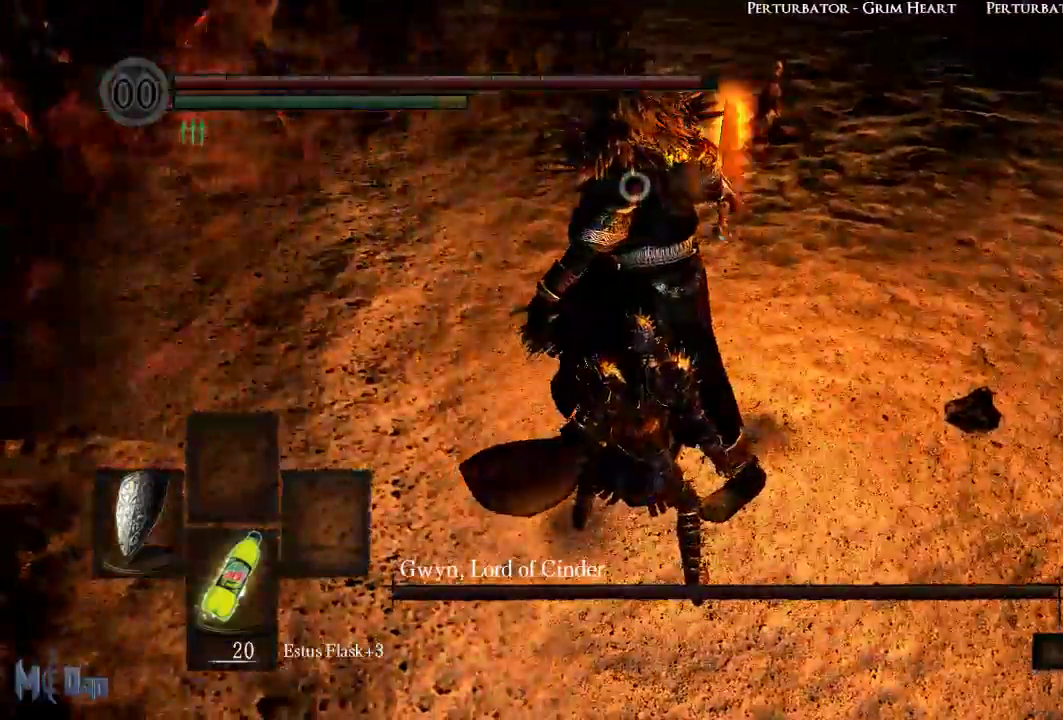
{"buttons": [], "left_stick": "center", "right_stick": "center", "events": [[50, "left_stick", "up"], [233, "B", "down"], [350, "B", "up"], [450, "left_stick", "center"]]}
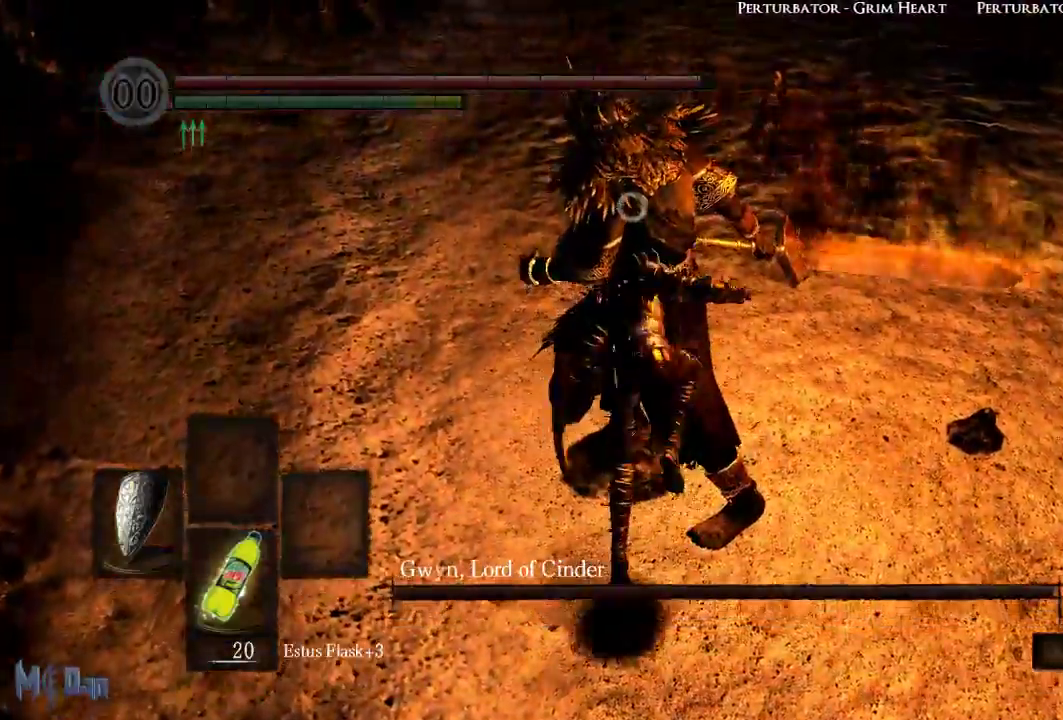
{"buttons": [], "left_stick": "right", "right_stick": "center", "events": [[350, "left_stick", "right"]]}
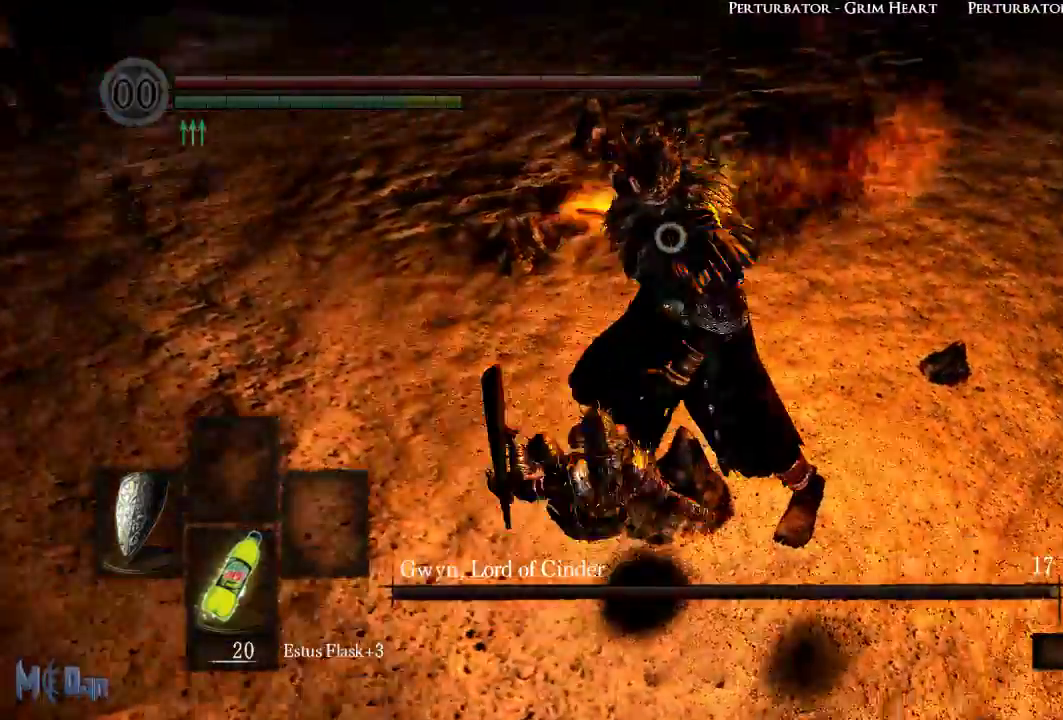
{"buttons": [], "left_stick": "right", "right_stick": "center", "events": []}
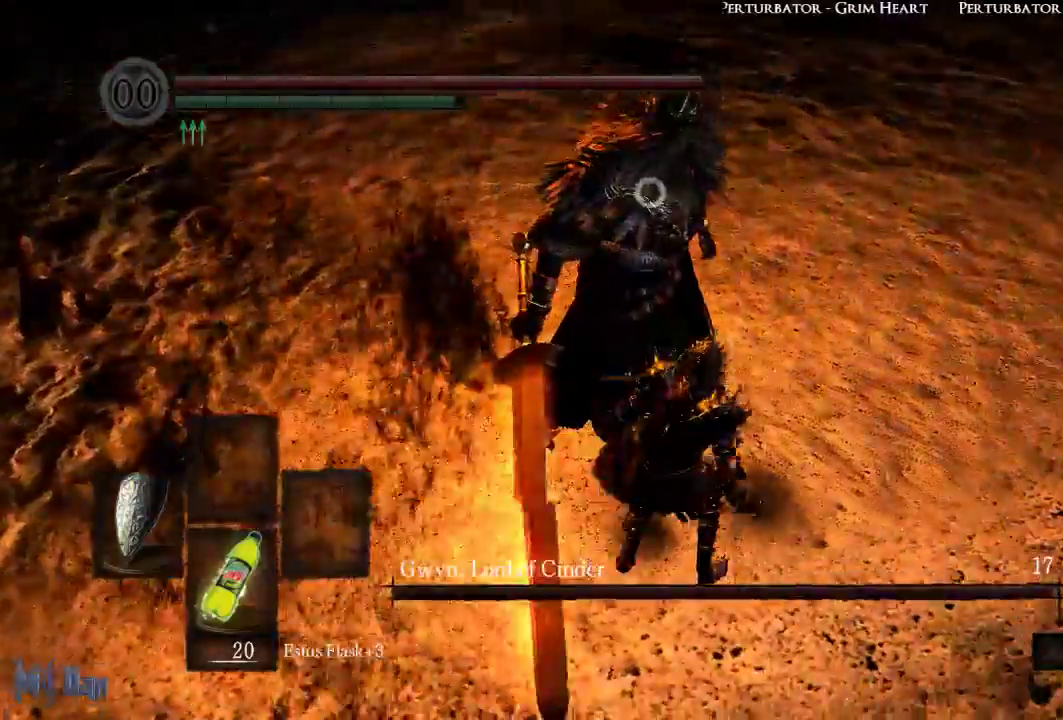
{"buttons": [], "left_stick": "center", "right_stick": "center", "events": [[17, "left_stick", "up-right"], [250, "left_stick", "center"]]}
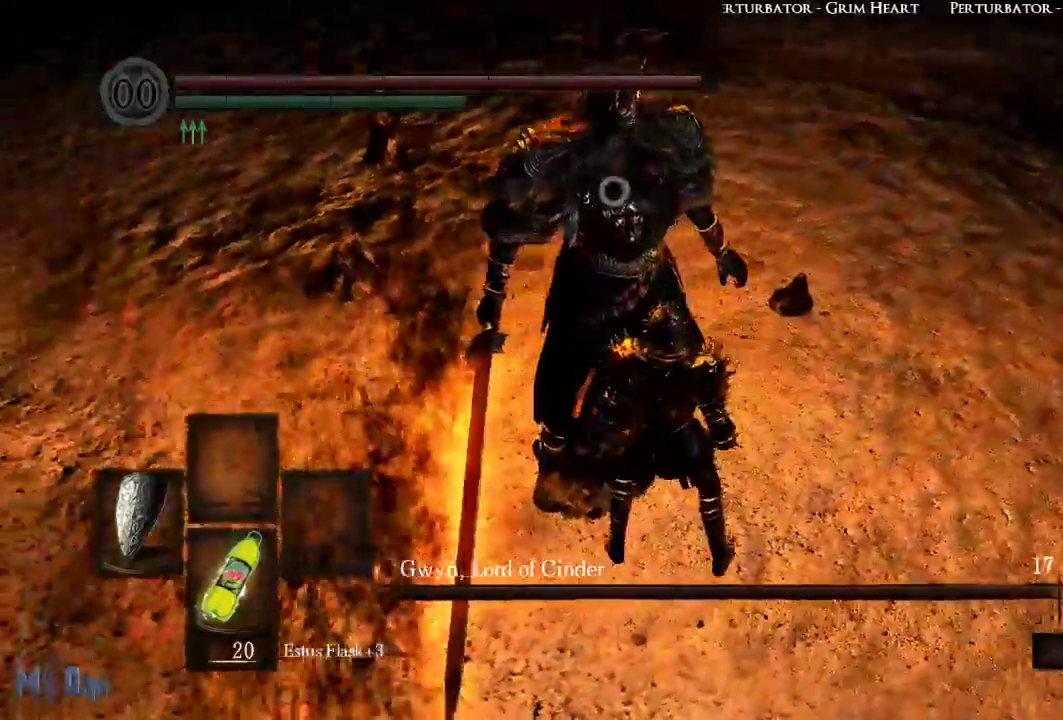
{"buttons": ["L1"], "left_stick": "center", "right_stick": "center", "events": [[350, "L1", "down"]]}
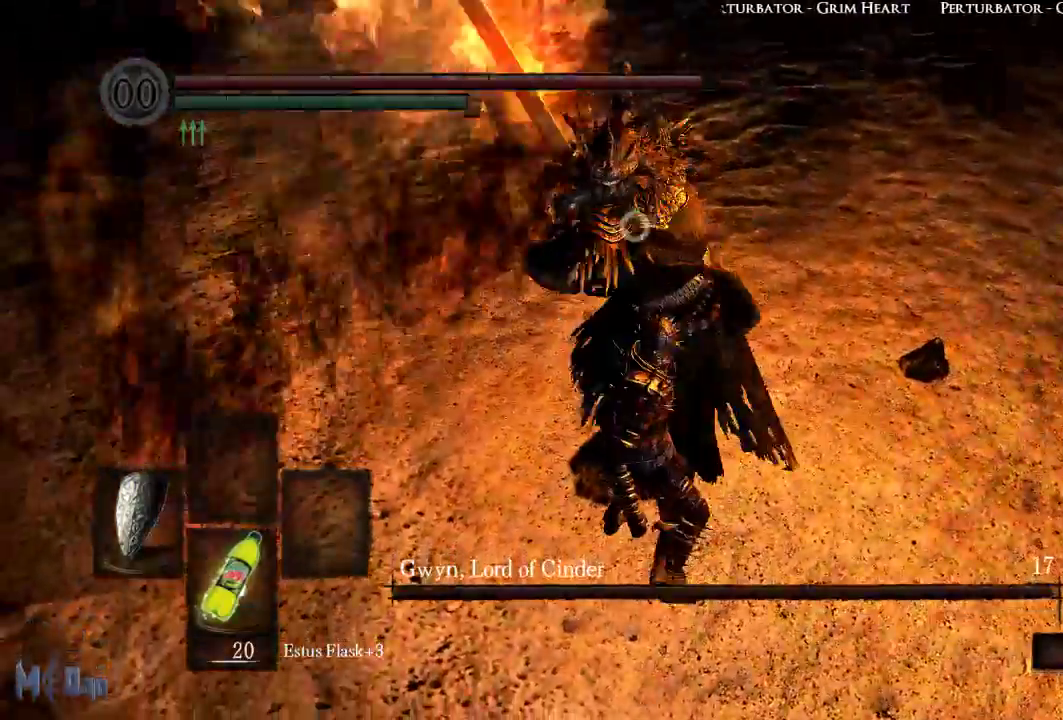
{"buttons": ["L1"], "left_stick": "center", "right_stick": "center", "events": [[267, "L2", "down"], [383, "L2", "up"]]}
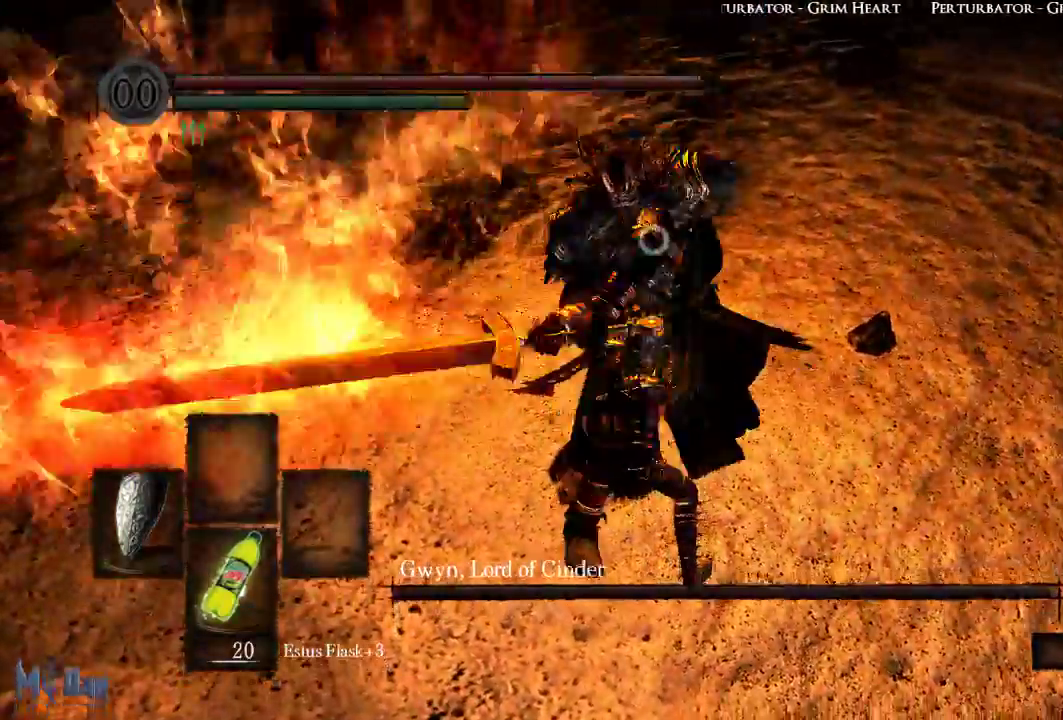
{"buttons": [], "left_stick": "center", "right_stick": "center", "events": [[150, "L1", "up"]]}